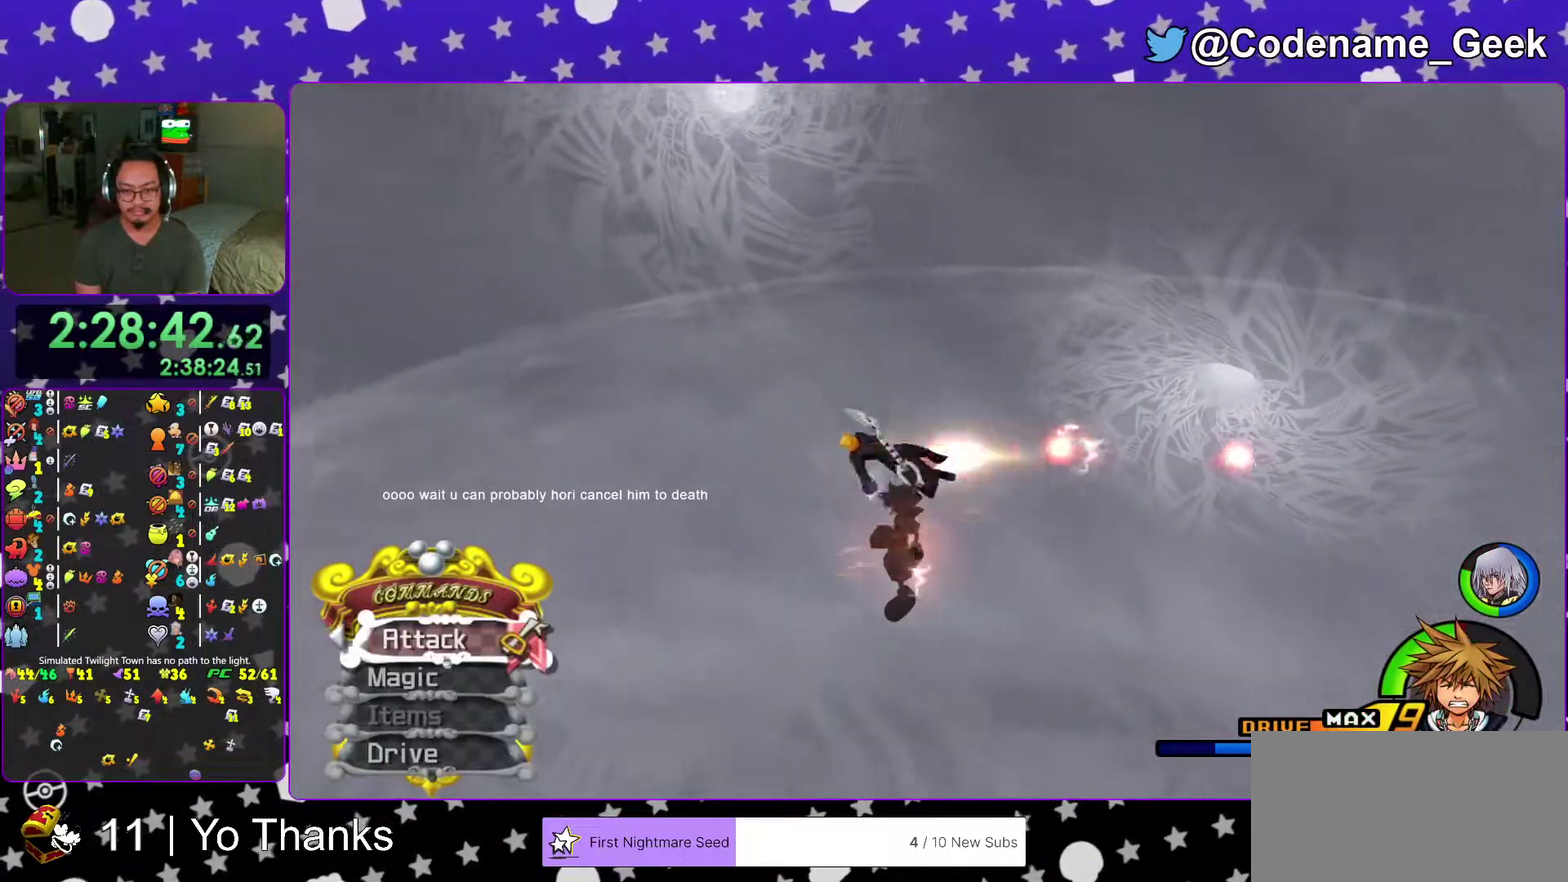
Gameplay with a controller (Nintendo layout); each line is a JSON object with the inputs held at the frame after it (dt_ms = milliseconds from this image to that frame). "events" lists button and stick changes between this image and that frame as [ms after this image, input, new state], when the widget could be followed in between. This overlay highlights the sticks when they move; stick clicks (L3 R3) are not distinguishable. Not read: L3 R3 SELECT START.
{"dt_ms": 300, "buttons": [], "left_stick": "up", "right_stick": "center"}
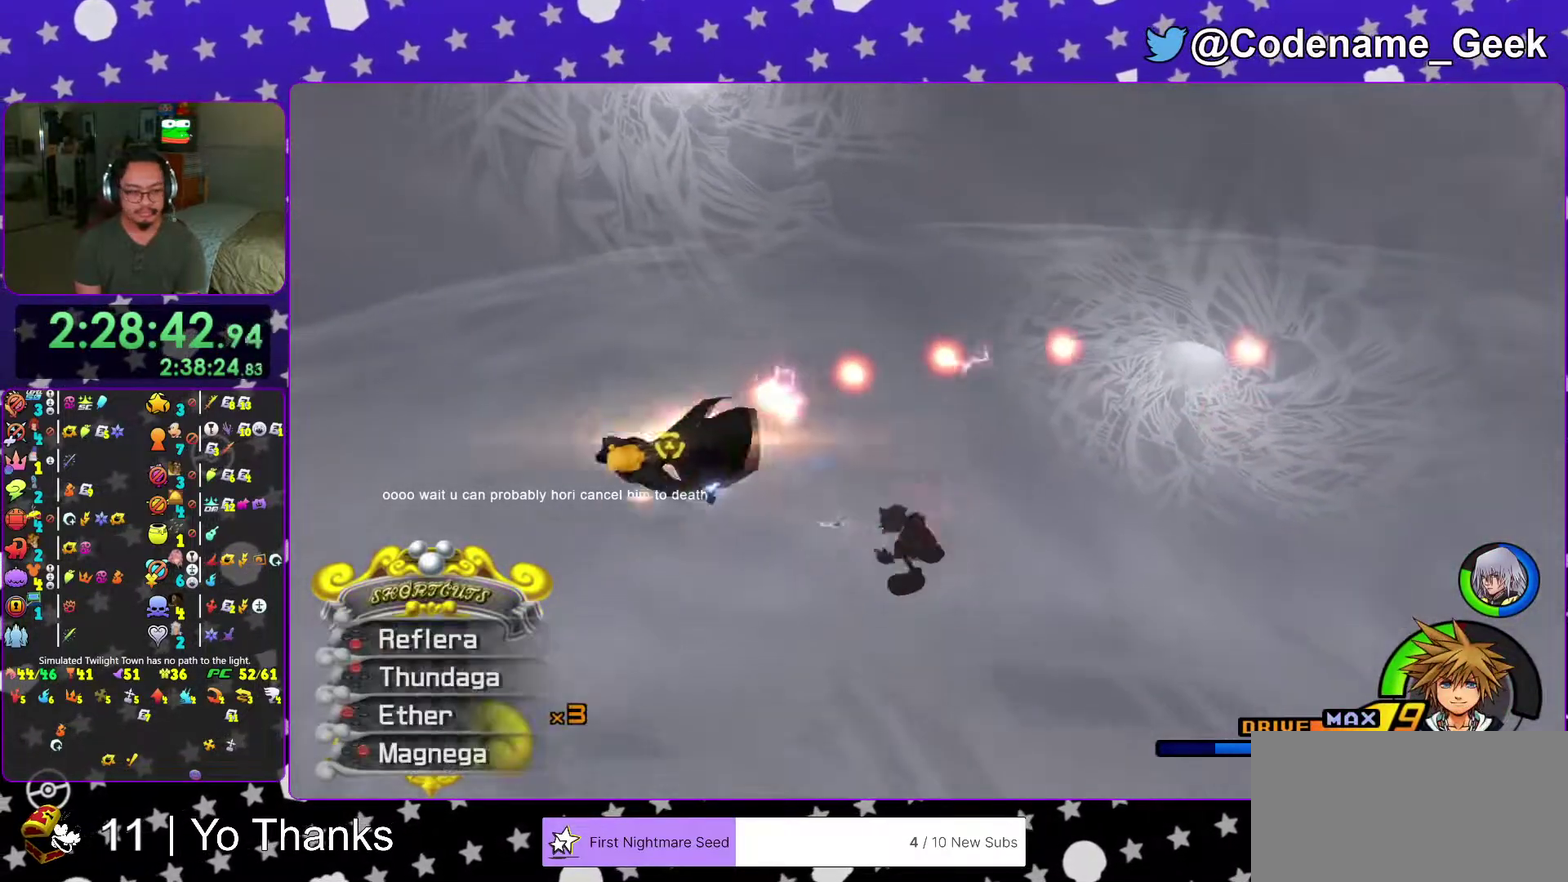
{"dt_ms": 701, "buttons": [], "left_stick": "up", "right_stick": "center"}
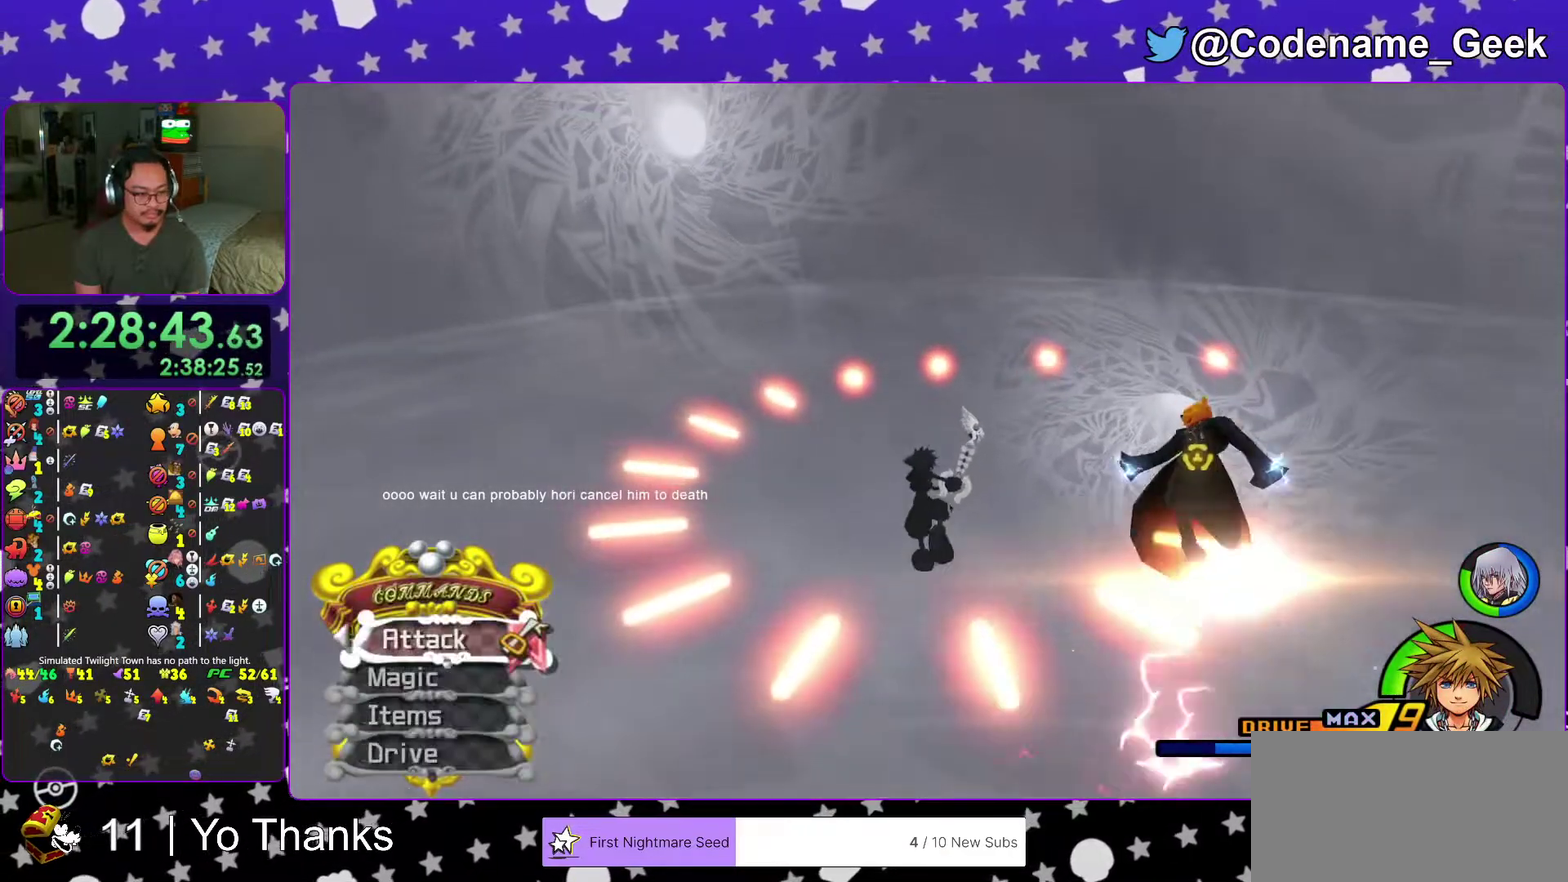
{"dt_ms": 300, "buttons": [], "left_stick": "up", "right_stick": "center", "events": []}
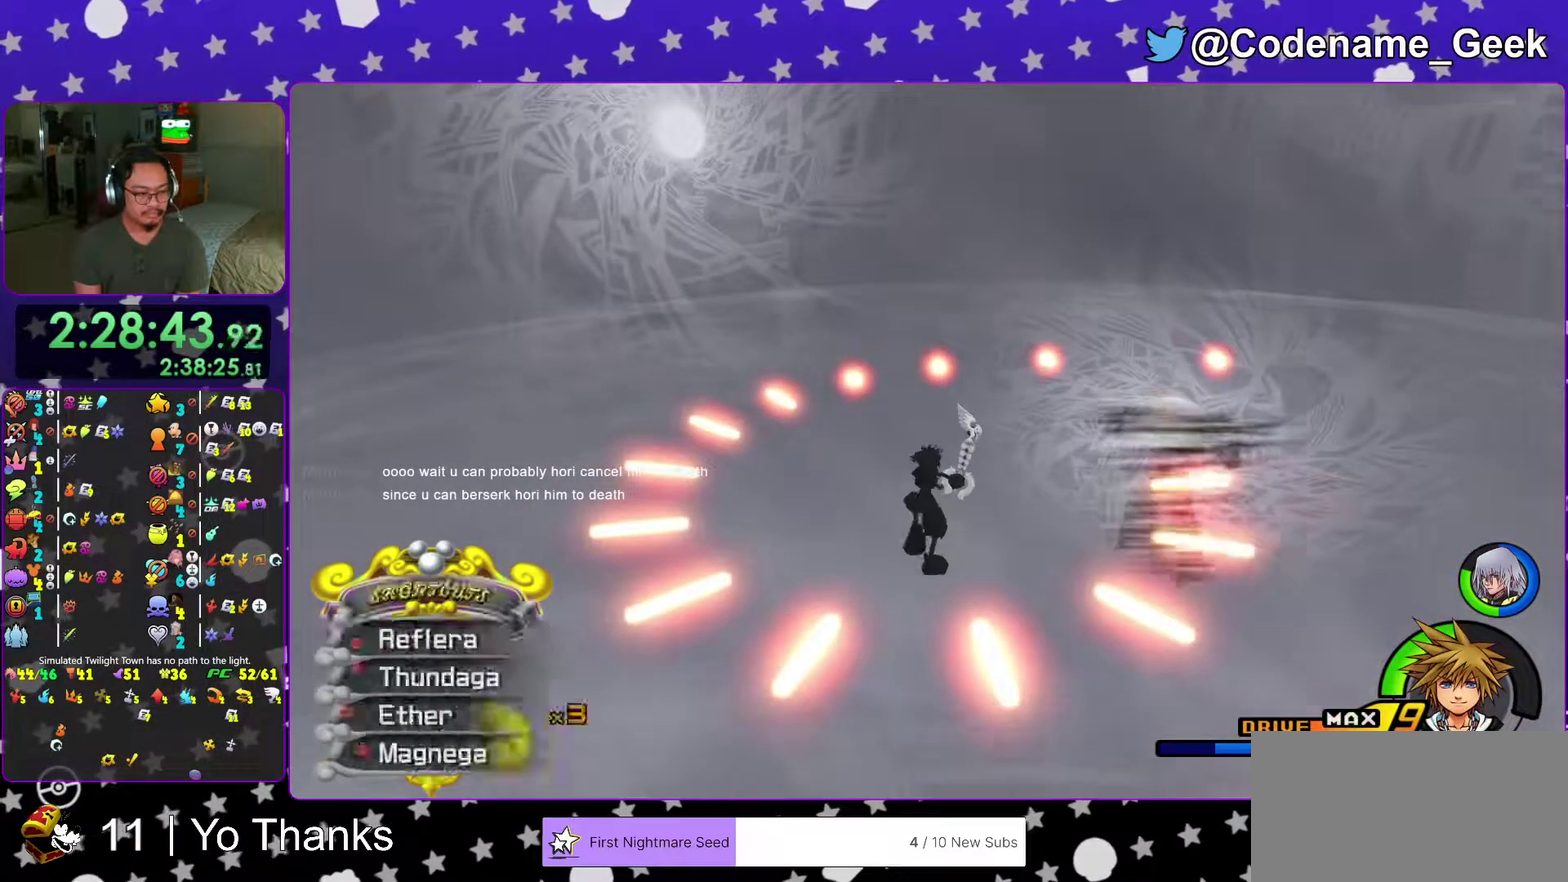
{"dt_ms": 701, "buttons": ["B"], "left_stick": "down-right", "right_stick": "center", "events": [[250, "B", "down"], [250, "left_stick", "center"], [300, "B", "up"], [367, "left_stick", "down-right"], [650, "B", "down"]]}
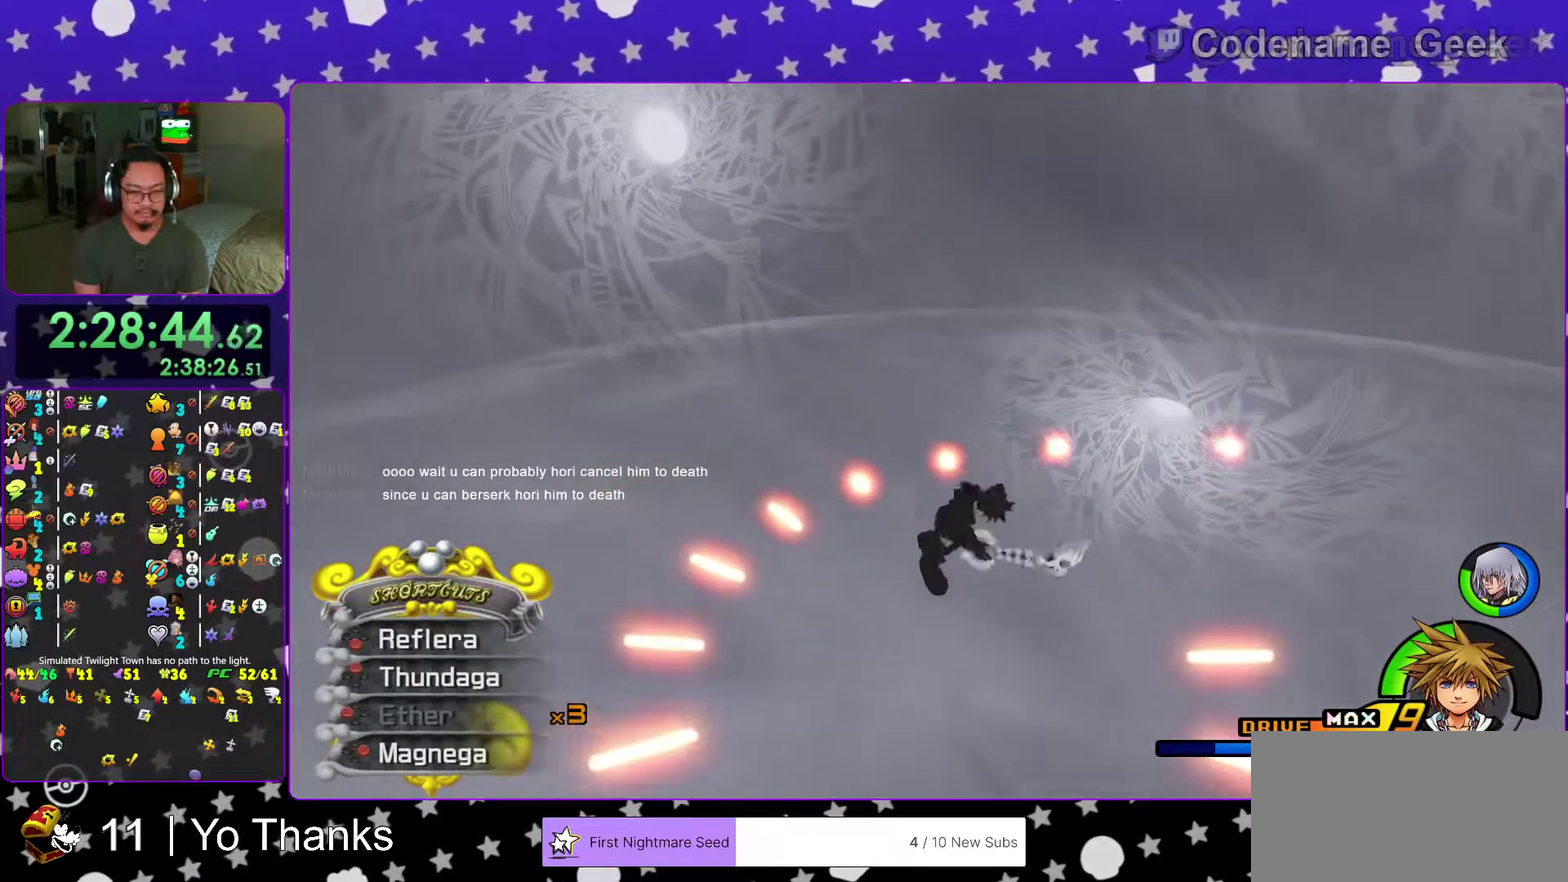
{"dt_ms": 300, "buttons": [], "left_stick": "up-left", "right_stick": "center", "events": [[83, "B", "up"], [116, "left_stick", "center"], [233, "left_stick", "up-left"]]}
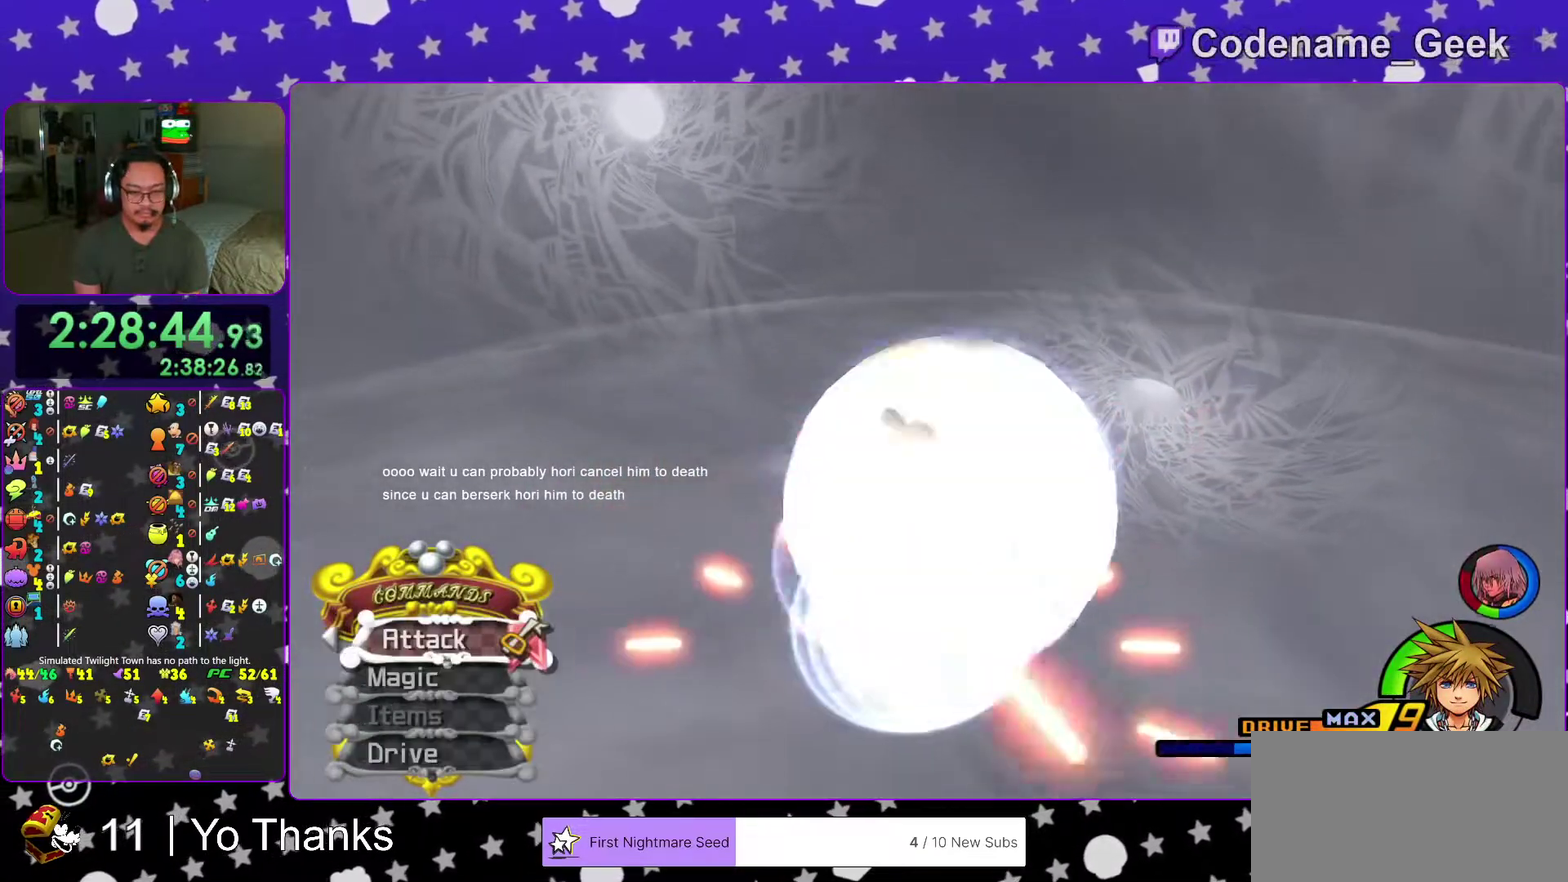
{"dt_ms": 701, "buttons": [], "left_stick": "center", "right_stick": "center", "events": [[167, "A", "down"], [233, "left_stick", "left"], [267, "A", "up"], [333, "A", "down"], [367, "left_stick", "center"], [450, "A", "up"], [517, "A", "down"], [634, "A", "up"]]}
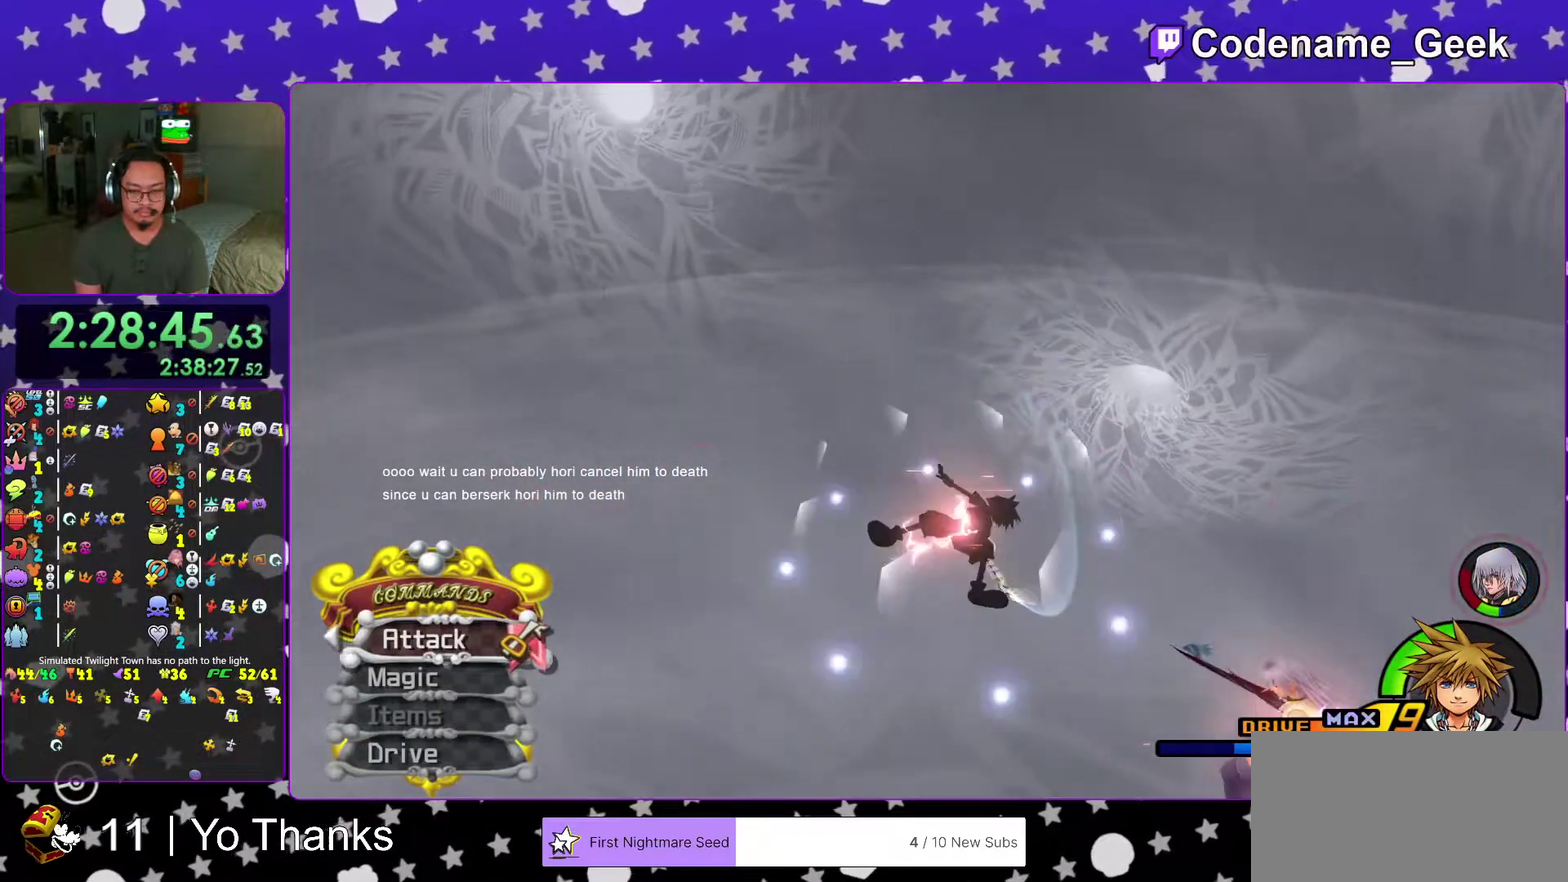
{"dt_ms": 300, "buttons": [], "left_stick": "center", "right_stick": "center", "events": [[16, "A", "down"], [116, "A", "up"], [183, "A", "down"], [283, "A", "up"]]}
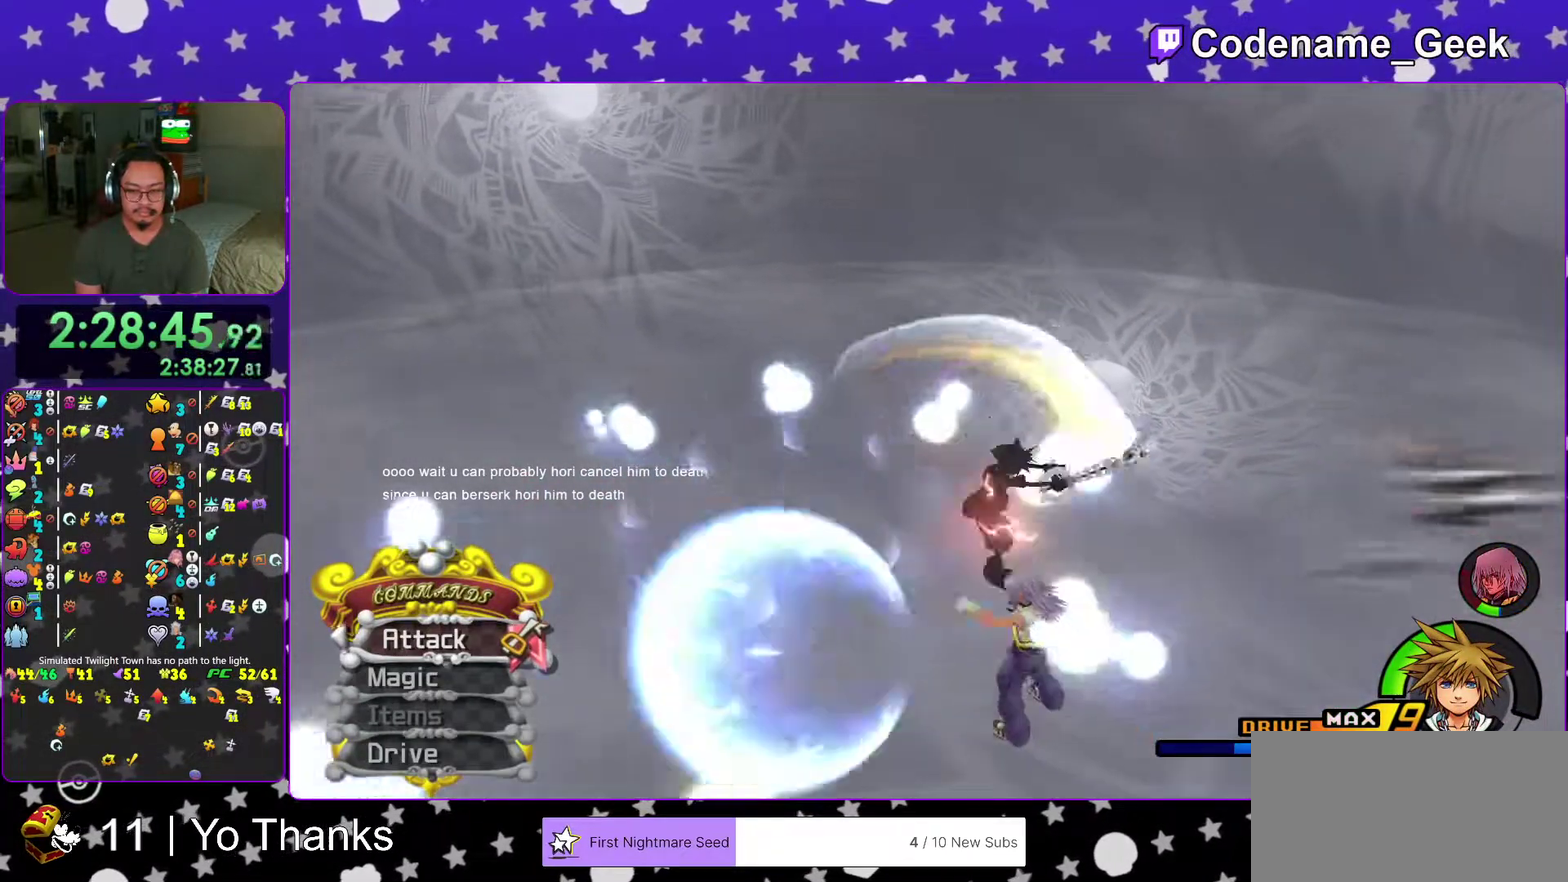
{"dt_ms": 901, "buttons": [], "left_stick": "left", "right_stick": "center", "events": [[50, "A", "down"], [167, "A", "up"], [250, "A", "down"], [384, "A", "up"], [467, "A", "down"], [517, "A", "up"], [634, "left_stick", "left"], [684, "right_stick", "down-left"], [884, "right_stick", "center"]]}
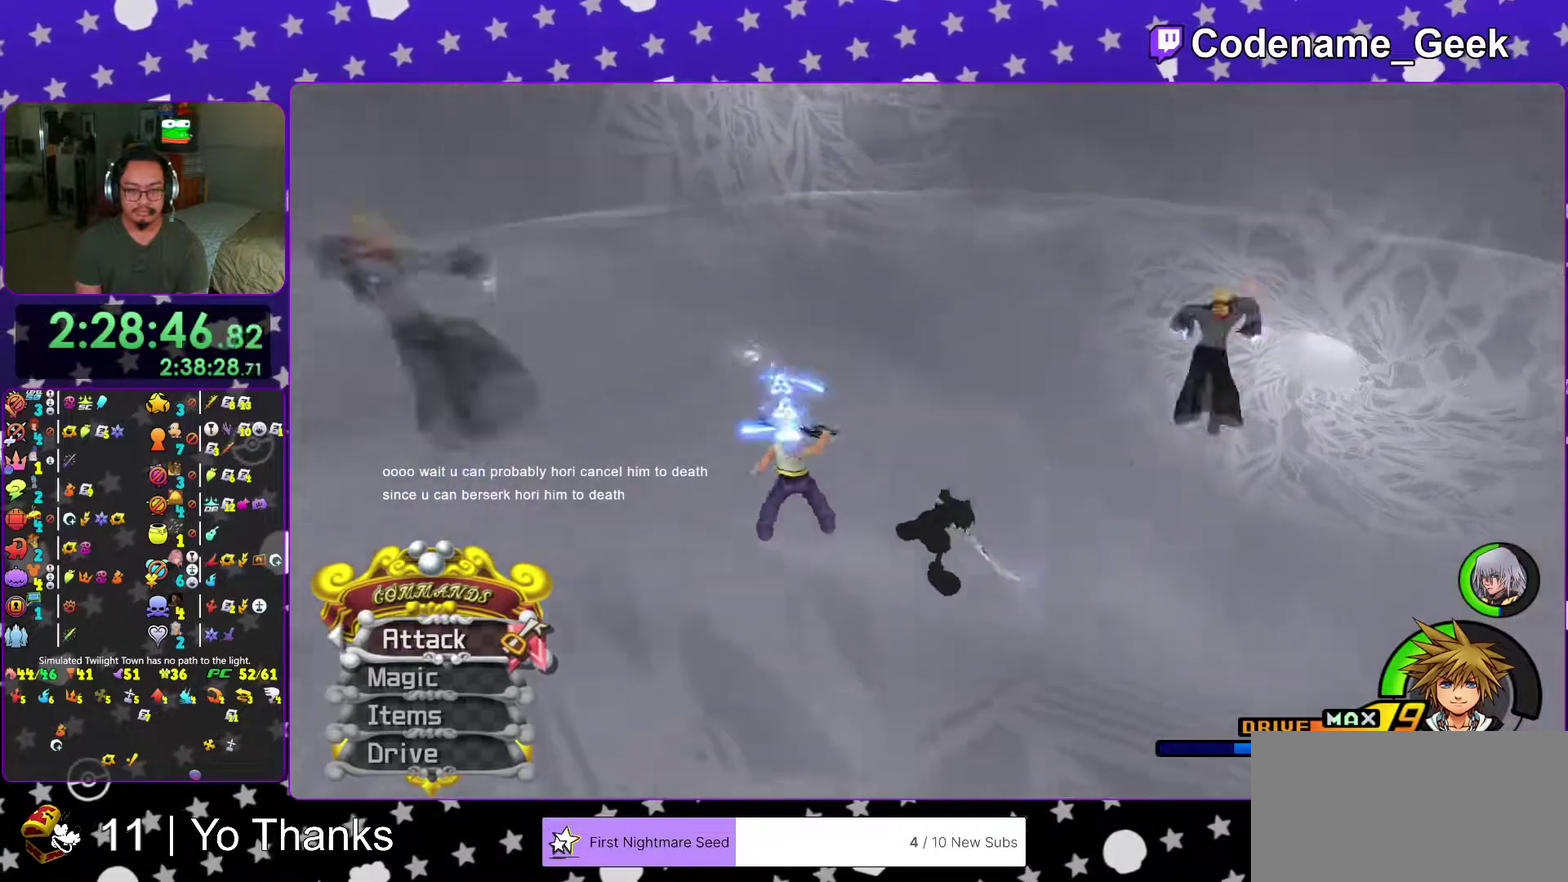
{"dt_ms": 300, "buttons": [], "left_stick": "center", "right_stick": "center", "events": [[50, "left_stick", "center"]]}
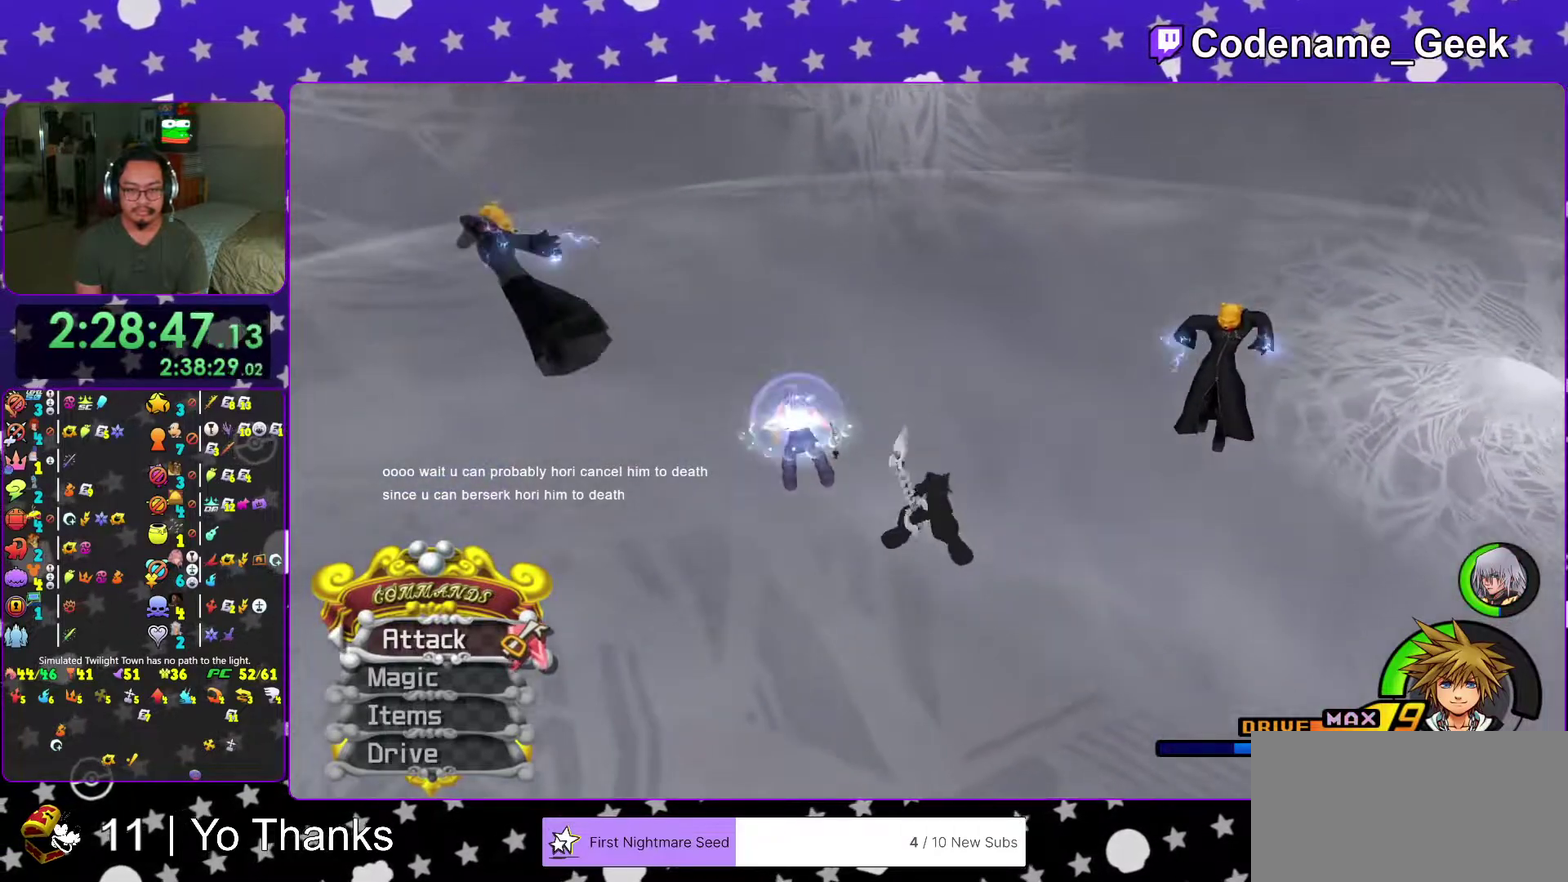
{"dt_ms": 684, "buttons": [], "left_stick": "left", "right_stick": "center"}
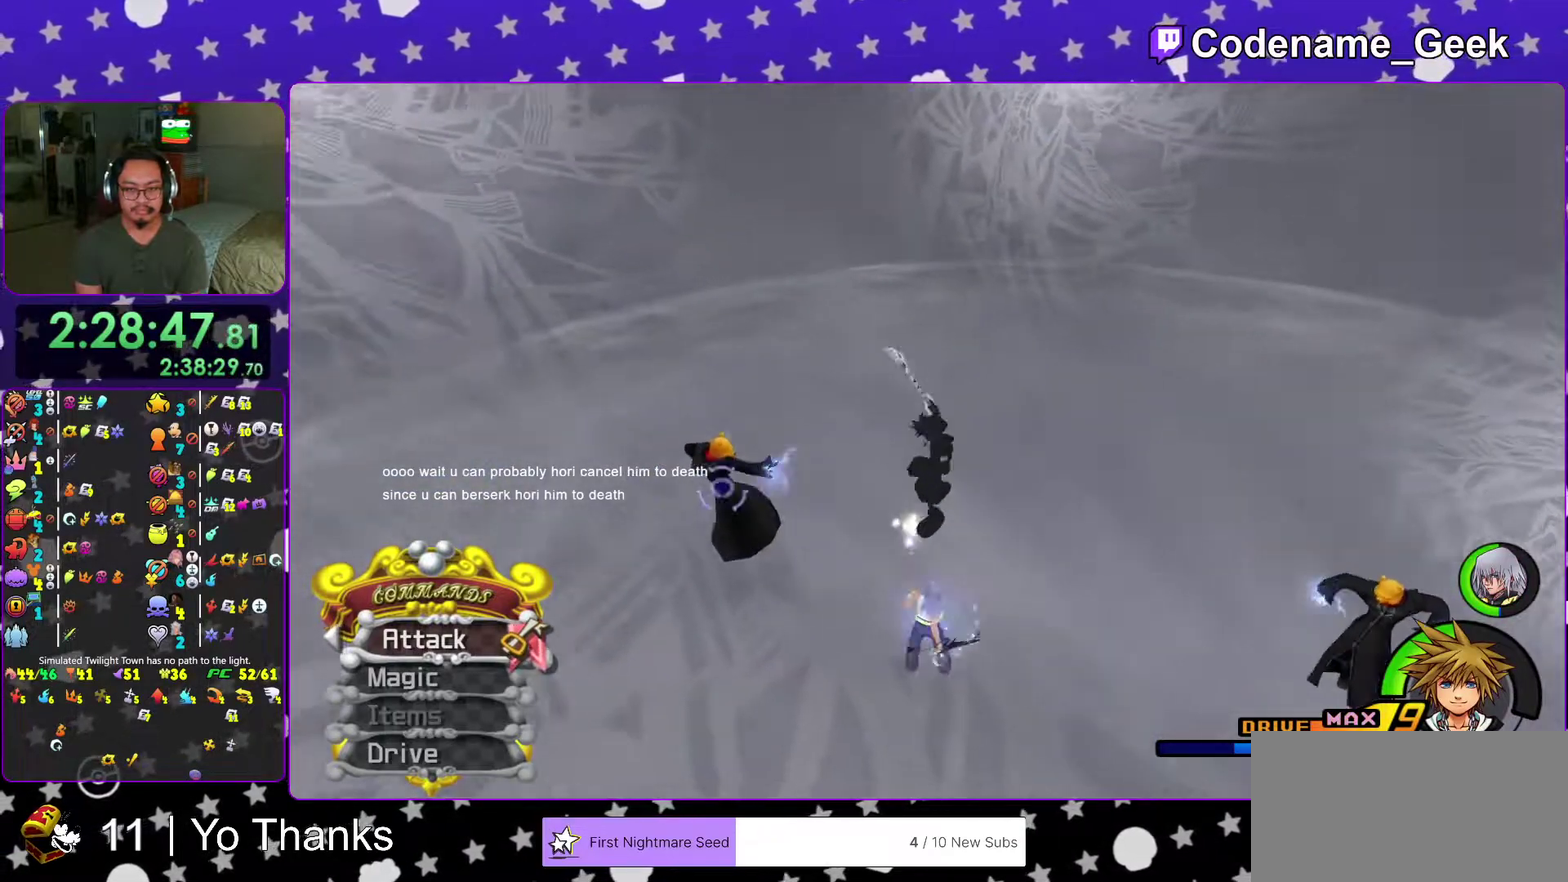
{"dt_ms": 300, "buttons": [], "left_stick": "down-left", "right_stick": "center"}
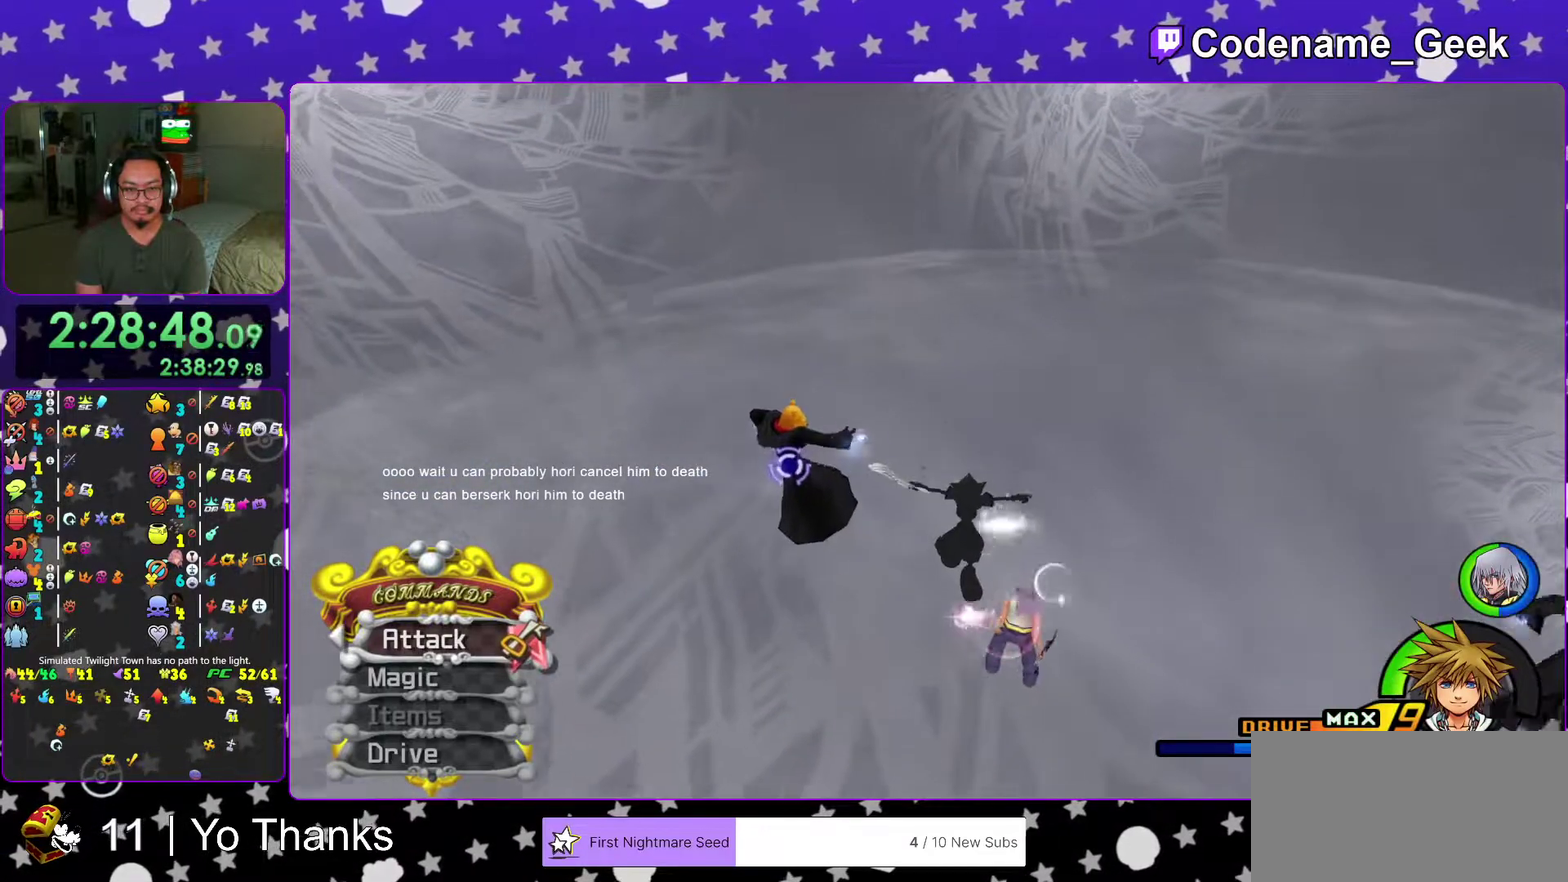
{"dt_ms": 501, "buttons": [], "left_stick": "right", "right_stick": "center", "events": [[134, "left_stick", "down"], [184, "left_stick", "down-right"], [284, "B", "down"], [301, "left_stick", "right"], [384, "B", "up"]]}
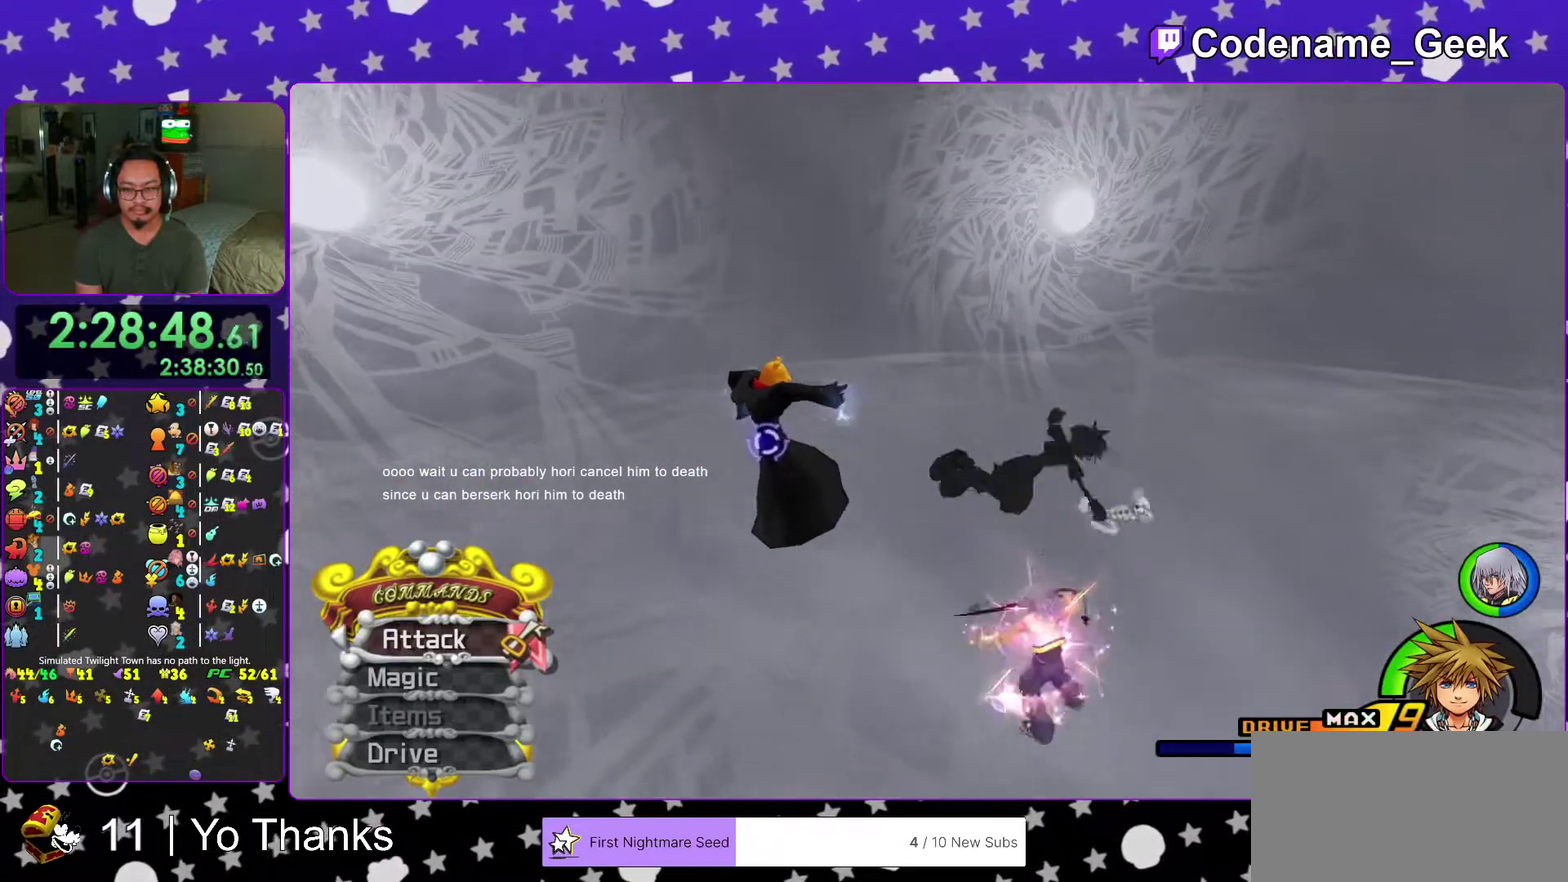
{"dt_ms": 300, "buttons": [], "left_stick": "right", "right_stick": "center", "events": [[33, "B", "down"], [167, "B", "up"]]}
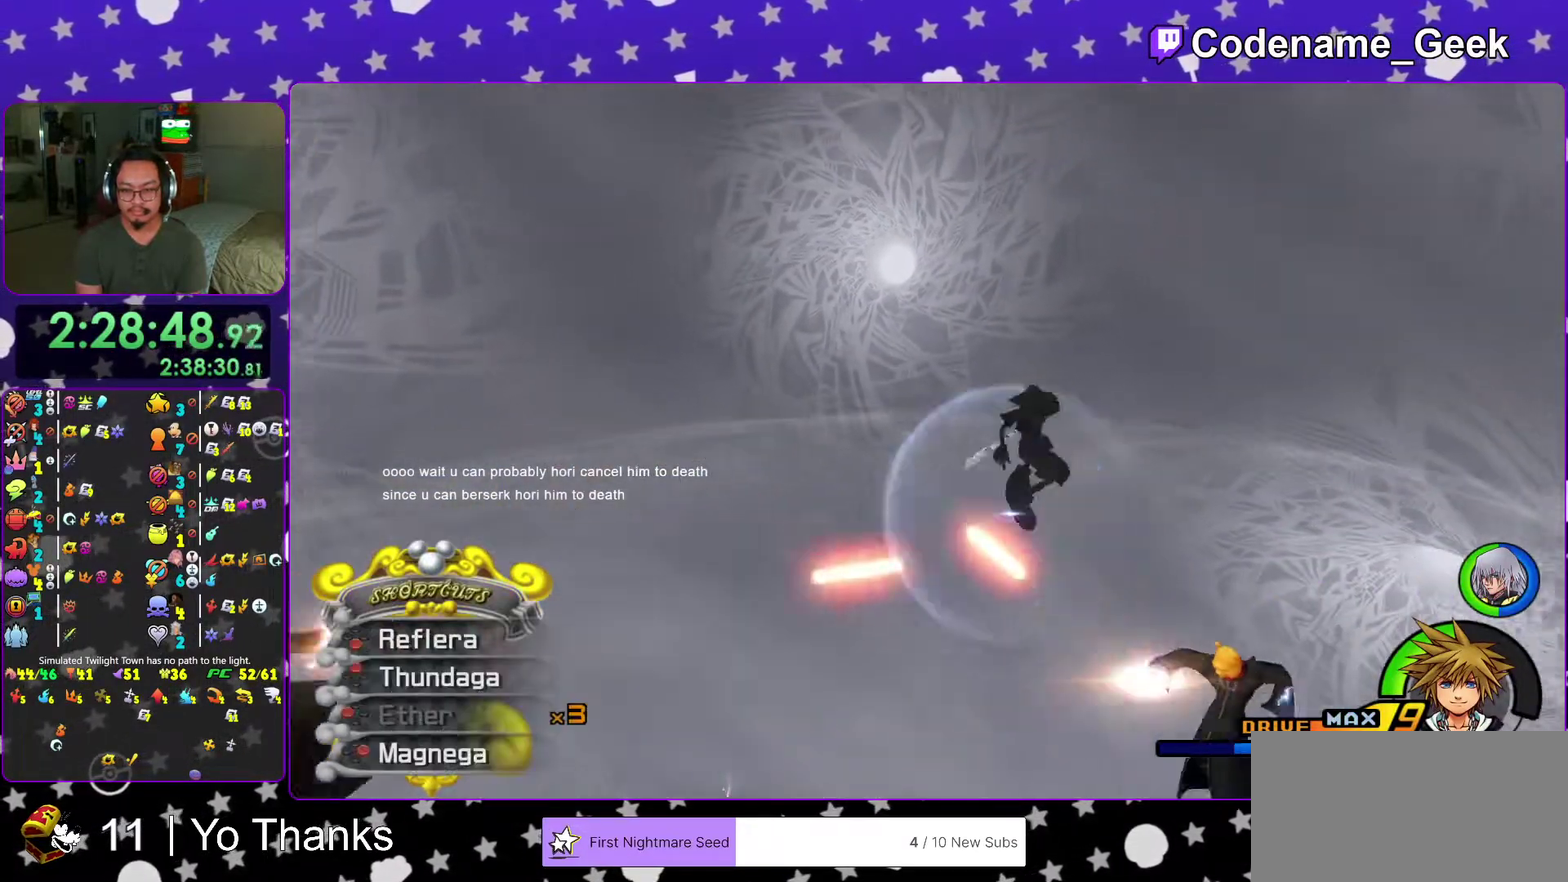
{"dt_ms": 701, "buttons": ["B"], "left_stick": "center", "right_stick": "center", "events": [[134, "B", "down"], [234, "left_stick", "down-left"], [250, "B", "up"], [334, "B", "down"], [367, "left_stick", "left"], [451, "B", "up"], [467, "left_stick", "down-left"], [534, "left_stick", "down"], [651, "B", "down"], [701, "left_stick", "center"]]}
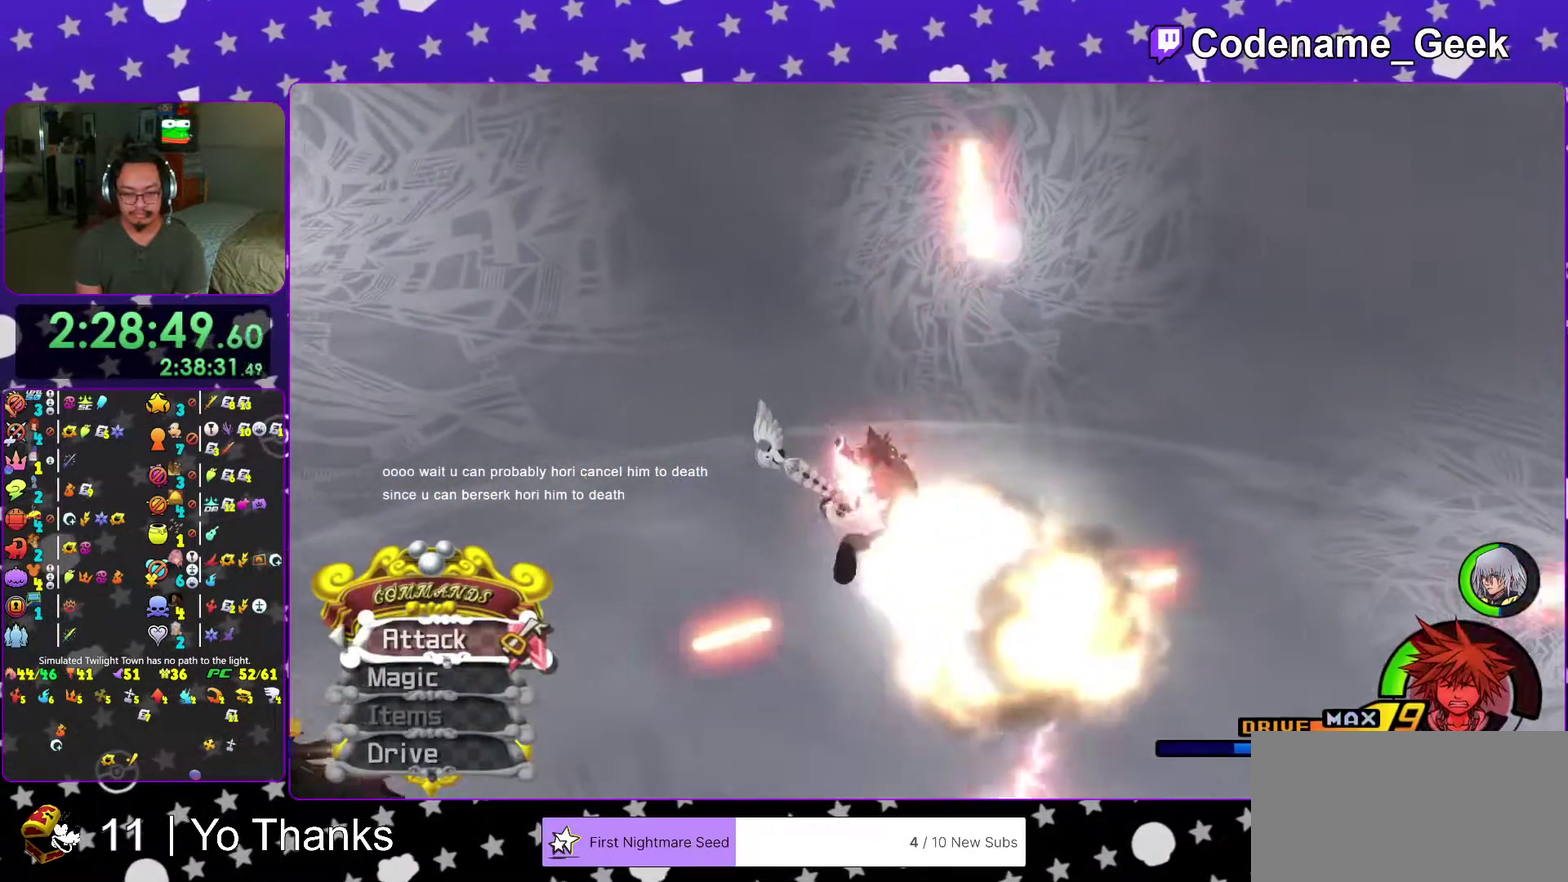
{"dt_ms": 300, "buttons": [], "left_stick": "center", "right_stick": "center", "events": [[16, "B", "up"]]}
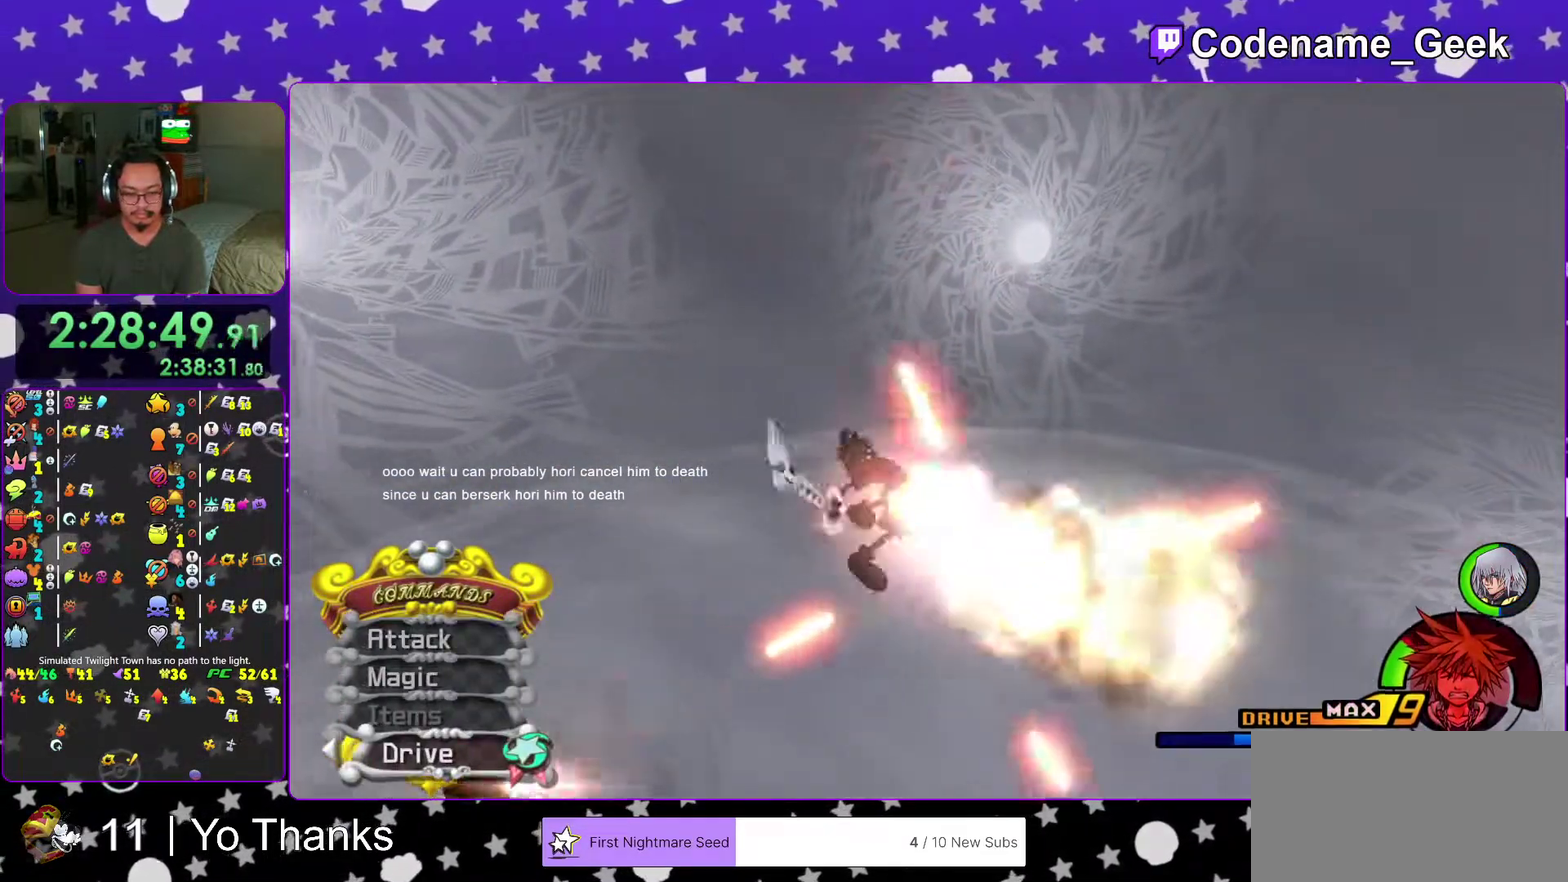
{"dt_ms": 701, "buttons": ["A"], "left_stick": "center", "right_stick": "center"}
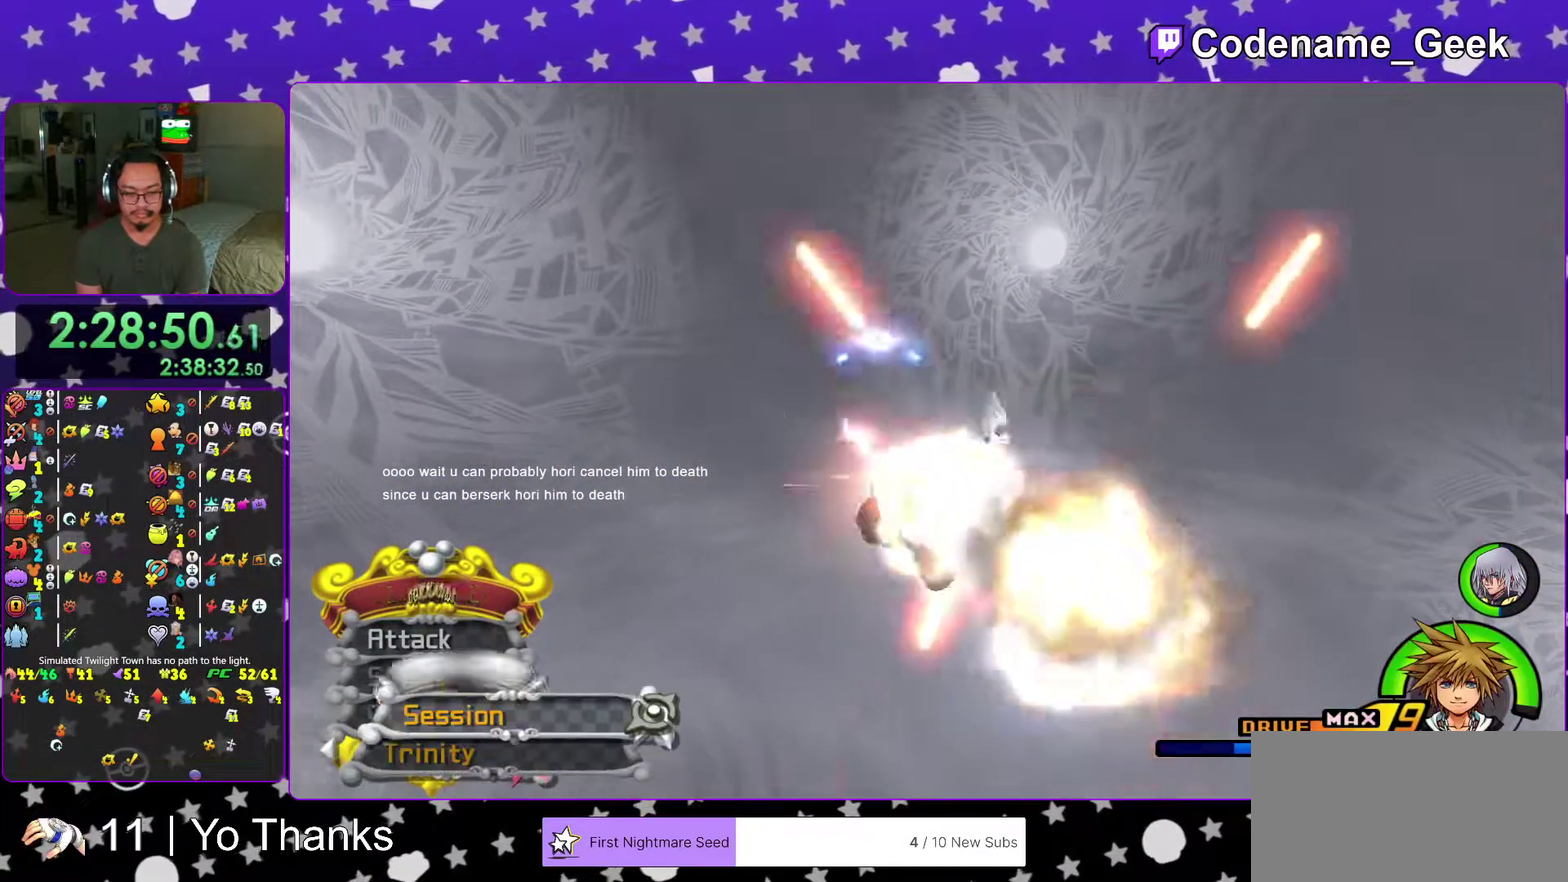
{"dt_ms": 300, "buttons": [], "left_stick": "center", "right_stick": "center"}
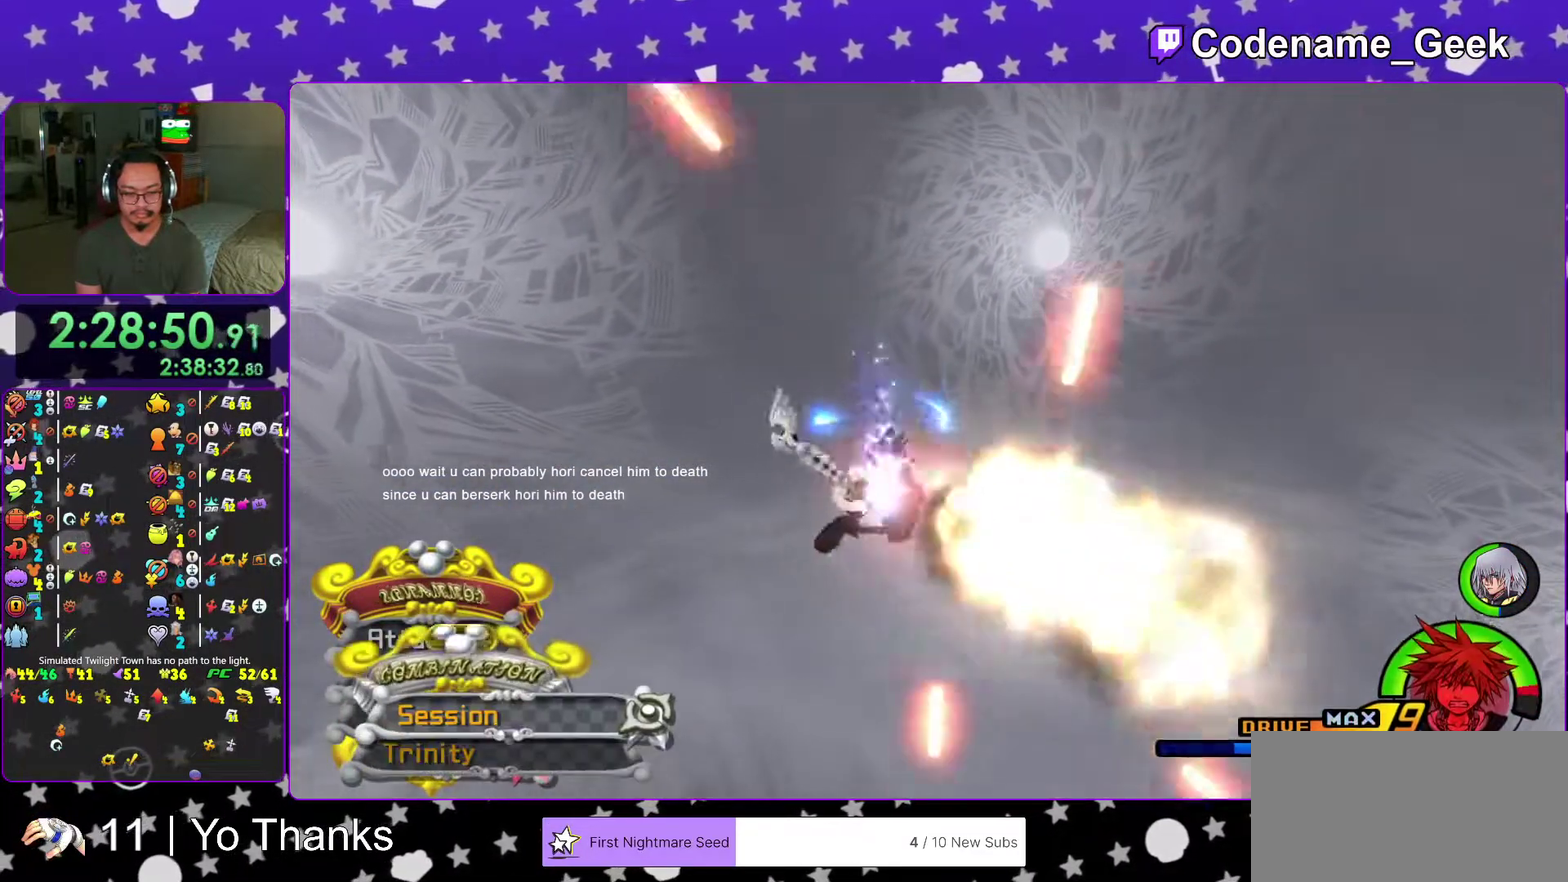
{"dt_ms": 901, "buttons": [], "left_stick": "up", "right_stick": "center"}
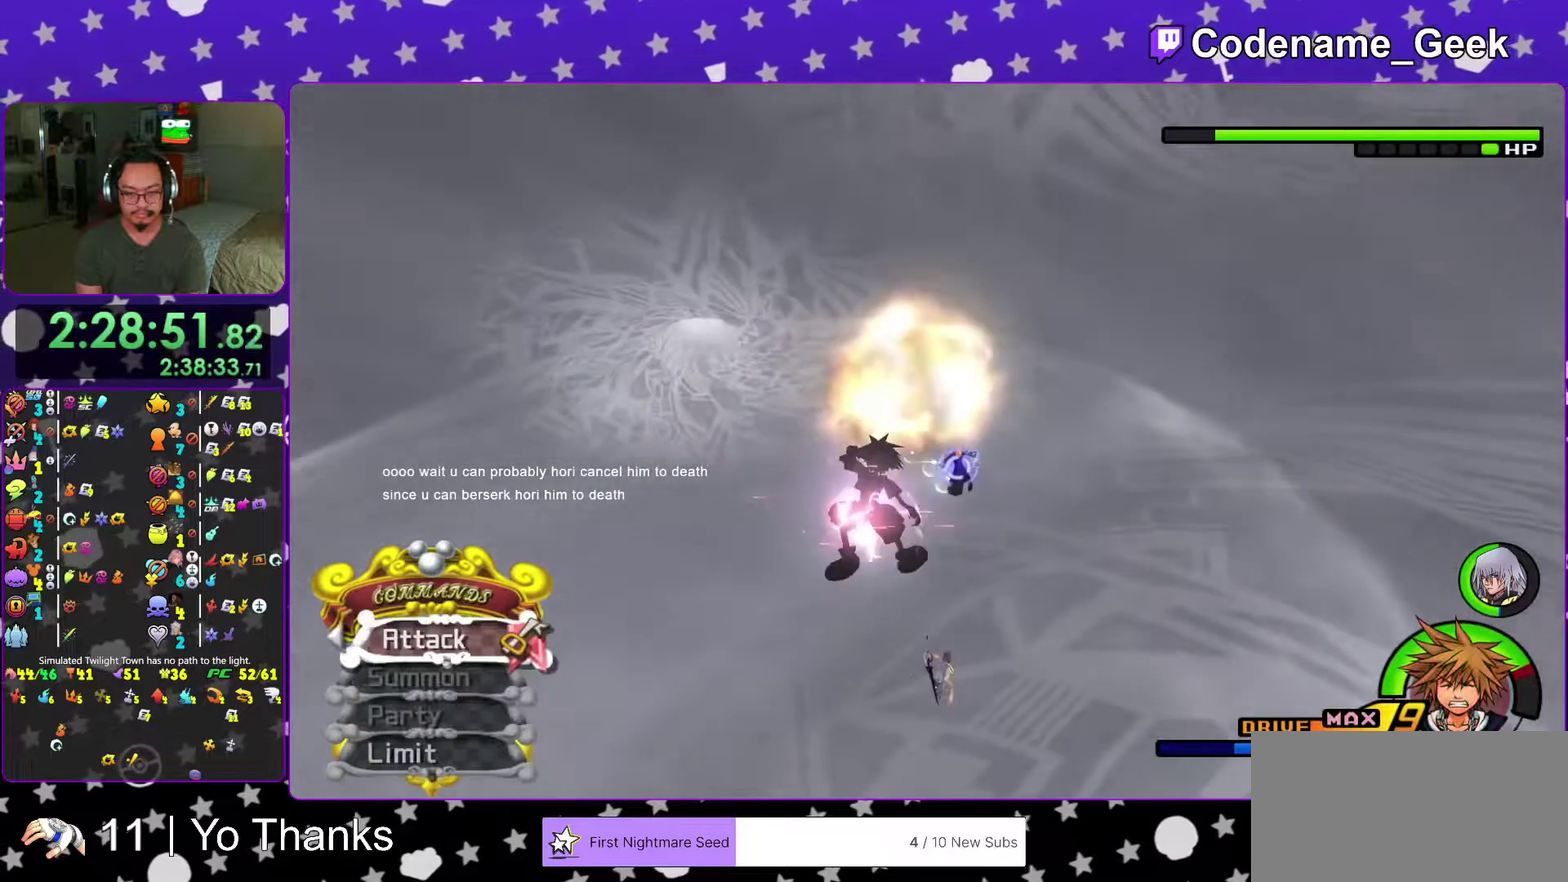
{"dt_ms": 300, "buttons": [], "left_stick": "up", "right_stick": "center", "events": []}
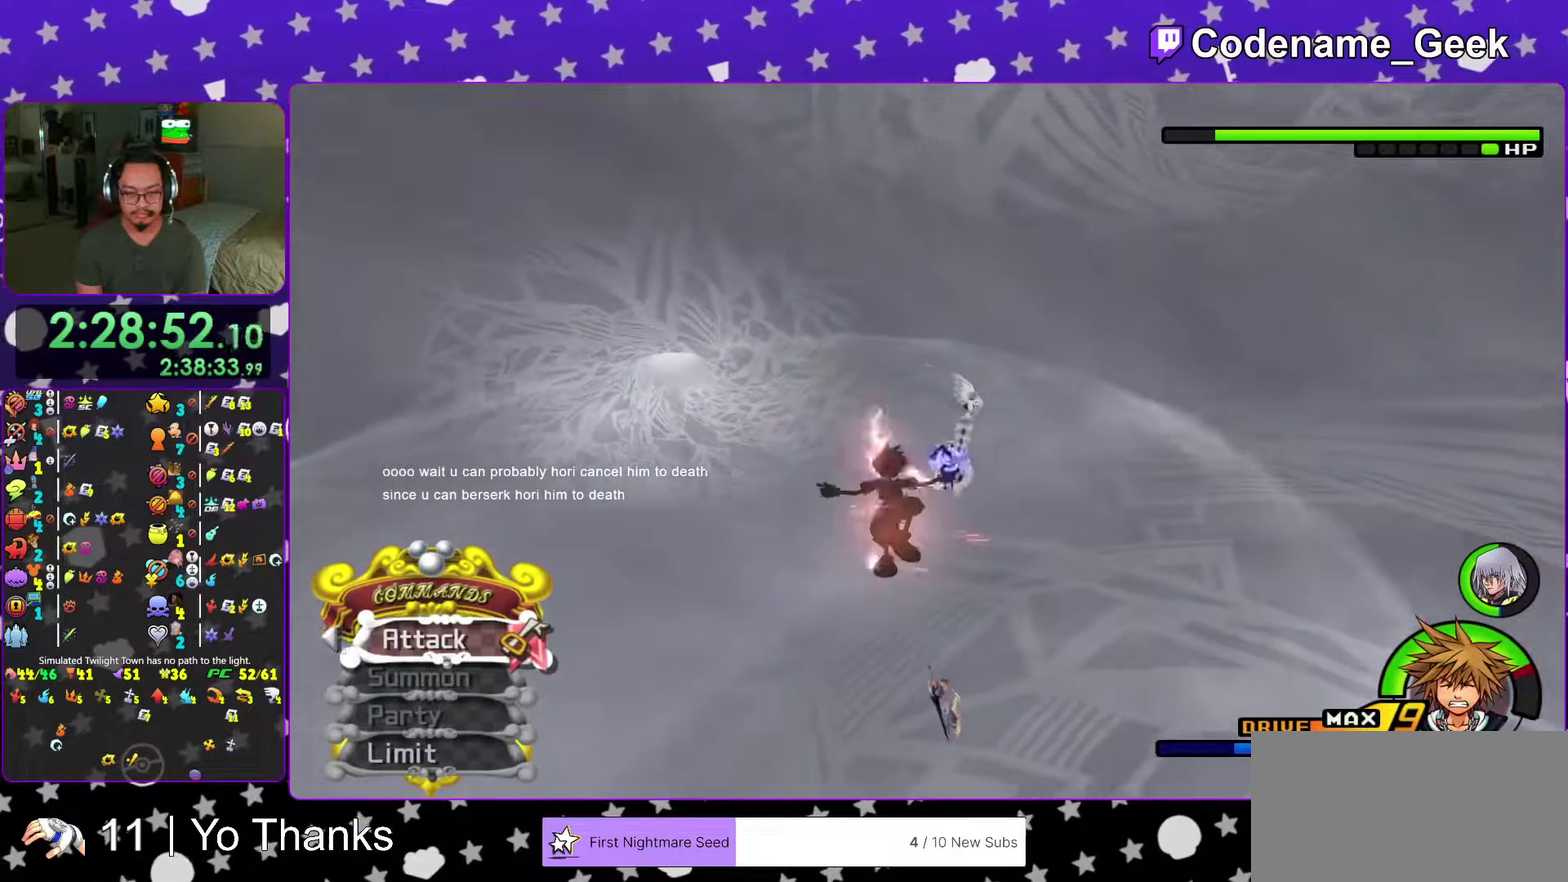
{"dt_ms": 701, "buttons": [], "left_stick": "up", "right_stick": "center", "events": []}
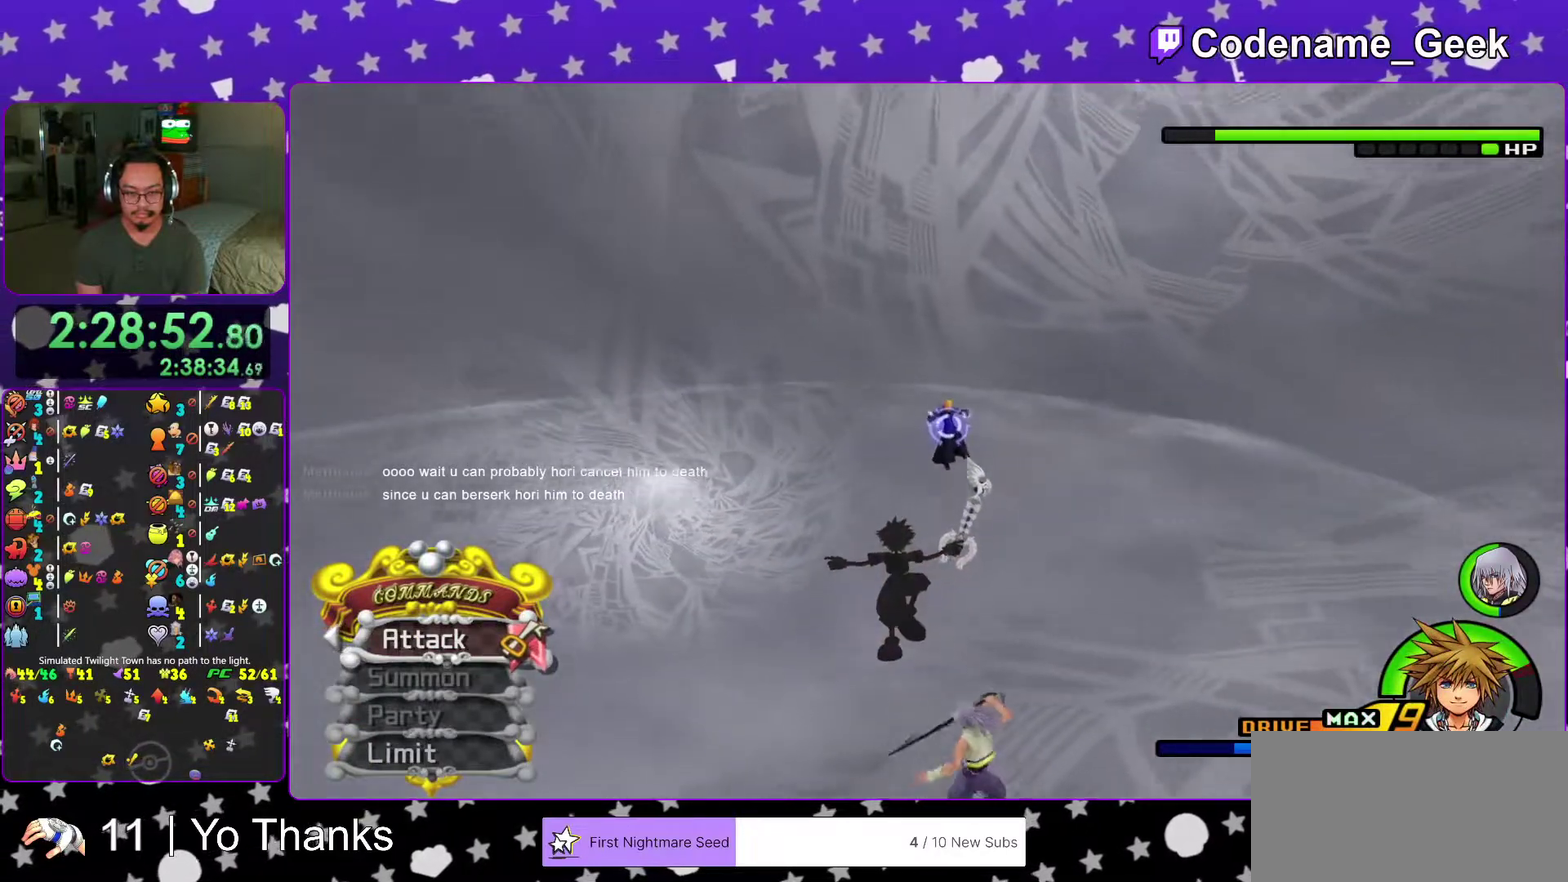
{"dt_ms": 300, "buttons": [], "left_stick": "up", "right_stick": "down", "events": [[300, "right_stick", "down"]]}